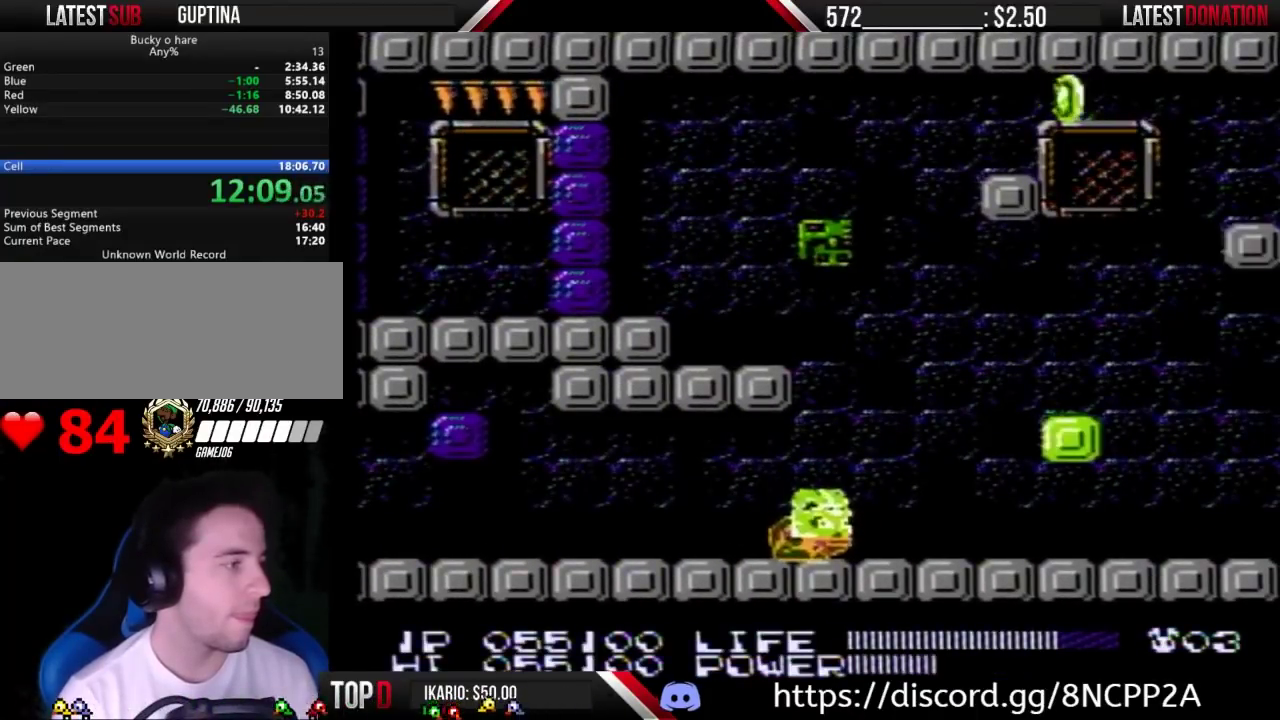
Gameplay with a controller (Nintendo layout); each line is a JSON object with the inputs held at the frame after it. Not read: DPAD_DOWN DPAD_LEFT L3 R3.
{"buttons": []}
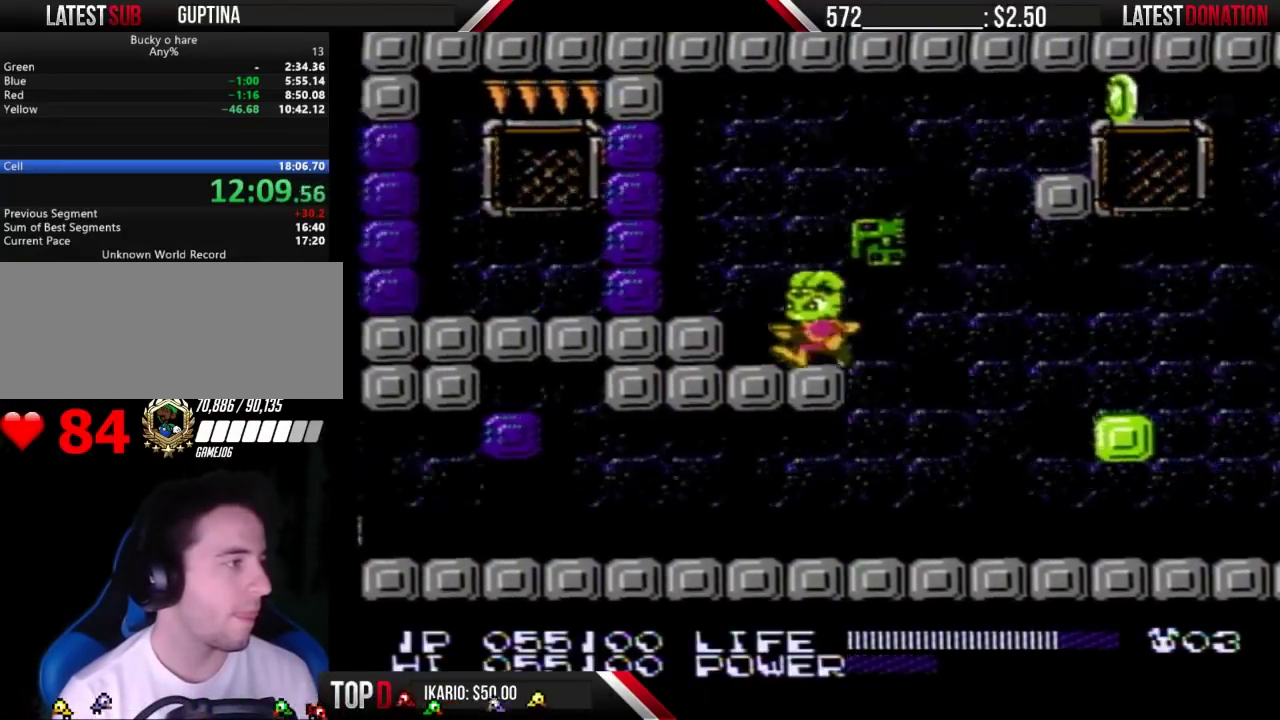
{"buttons": ["SELECT"]}
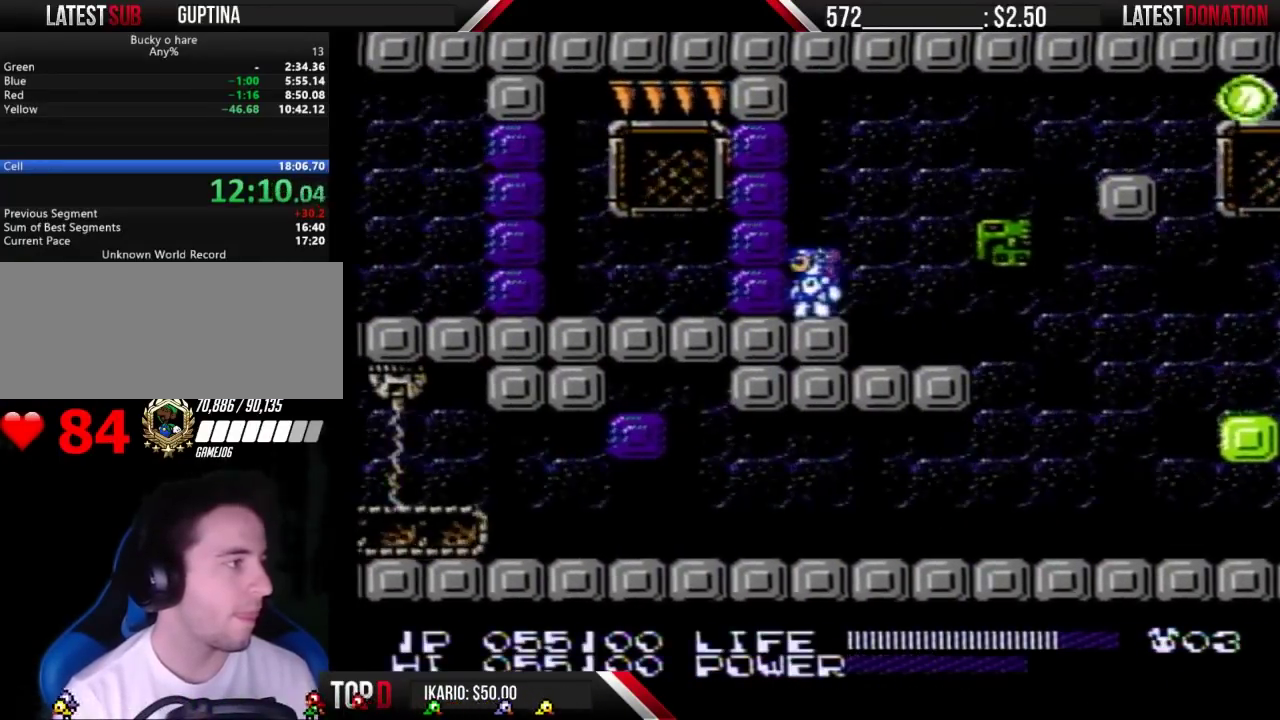
{"buttons": []}
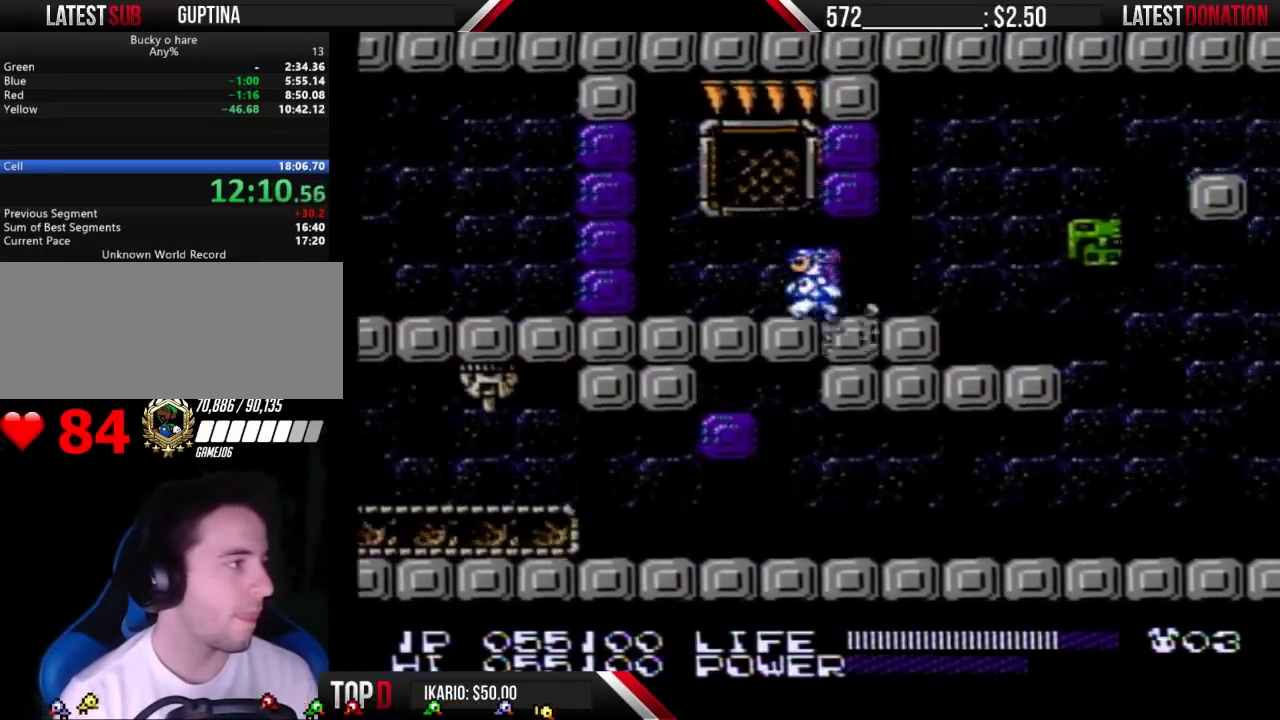
{"buttons": ["B"]}
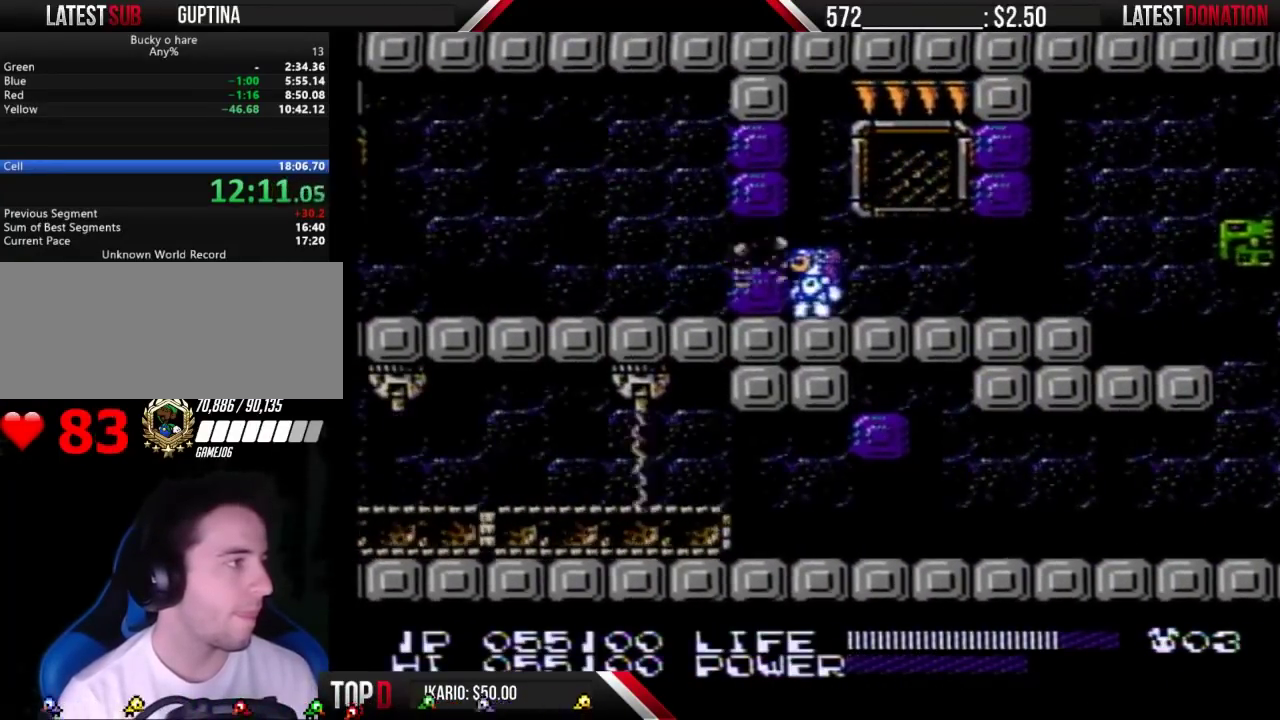
{"buttons": []}
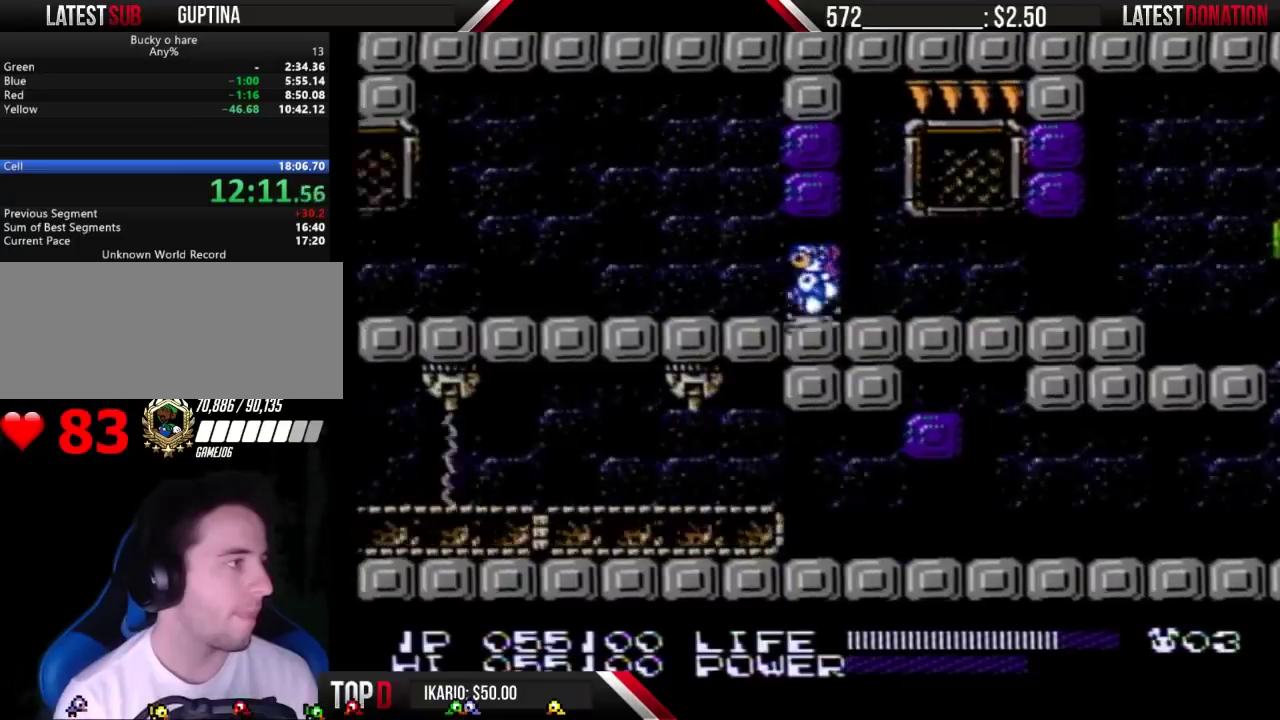
{"buttons": []}
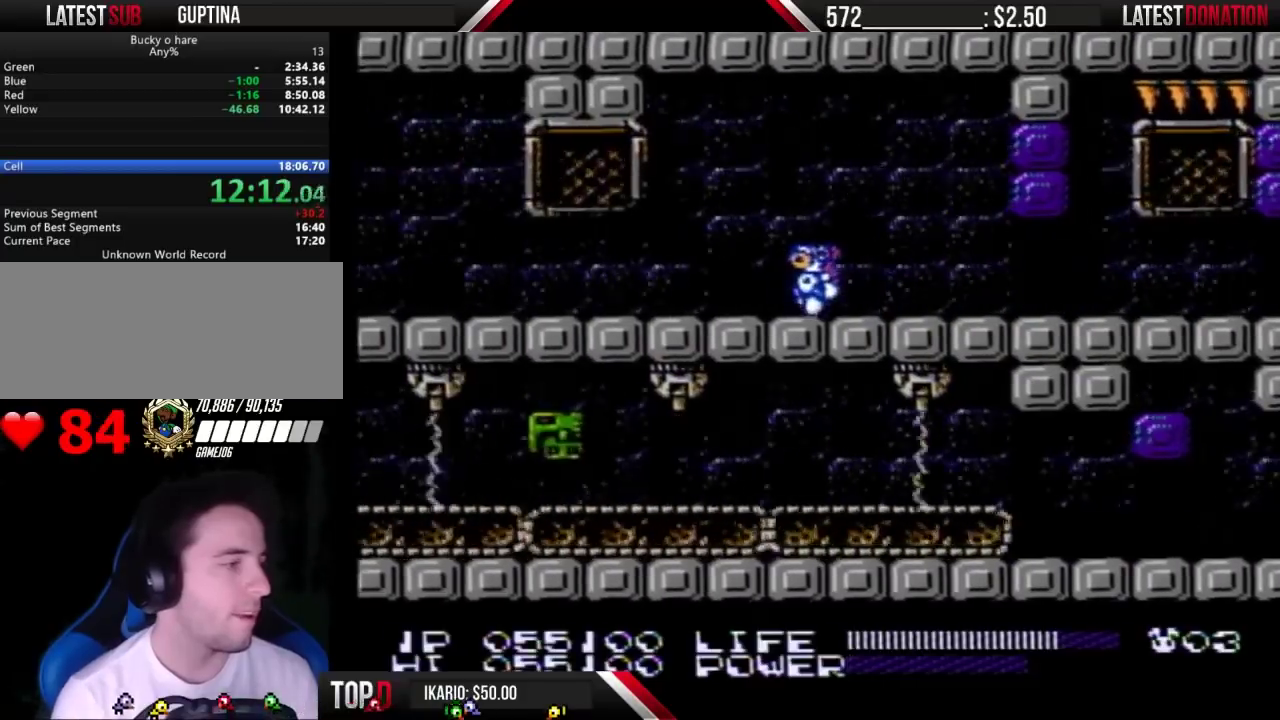
{"buttons": []}
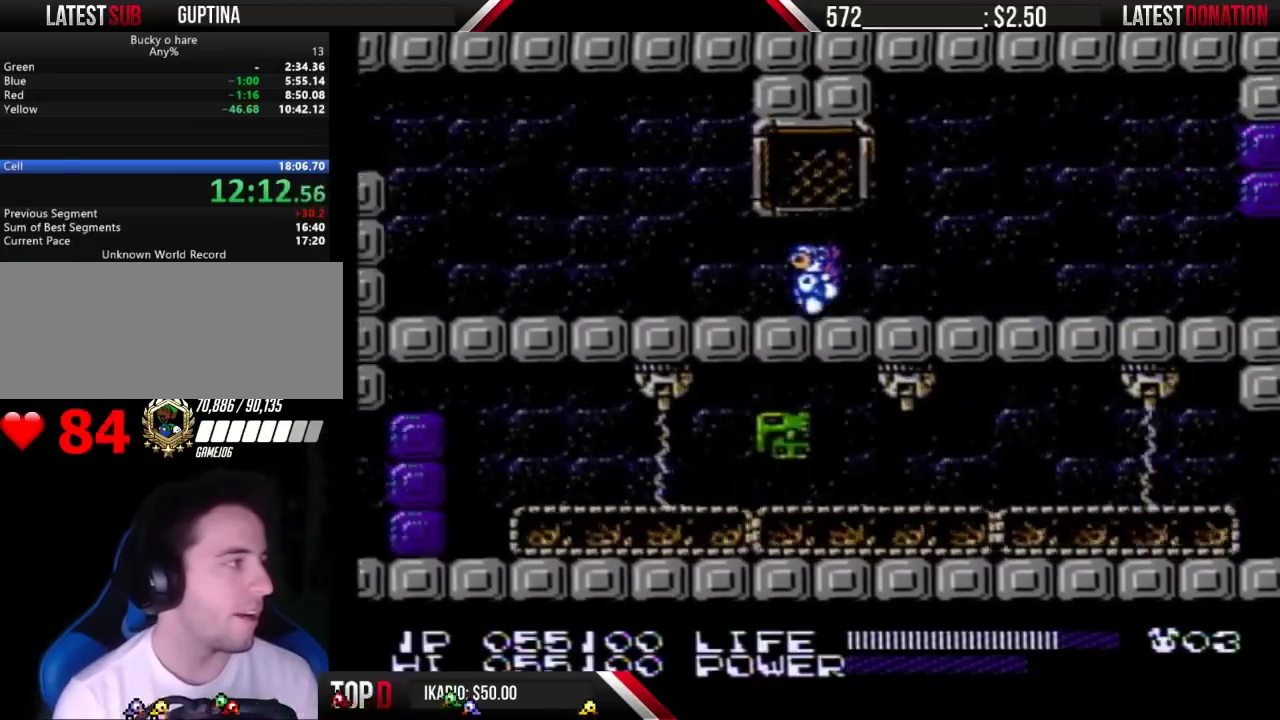
{"buttons": []}
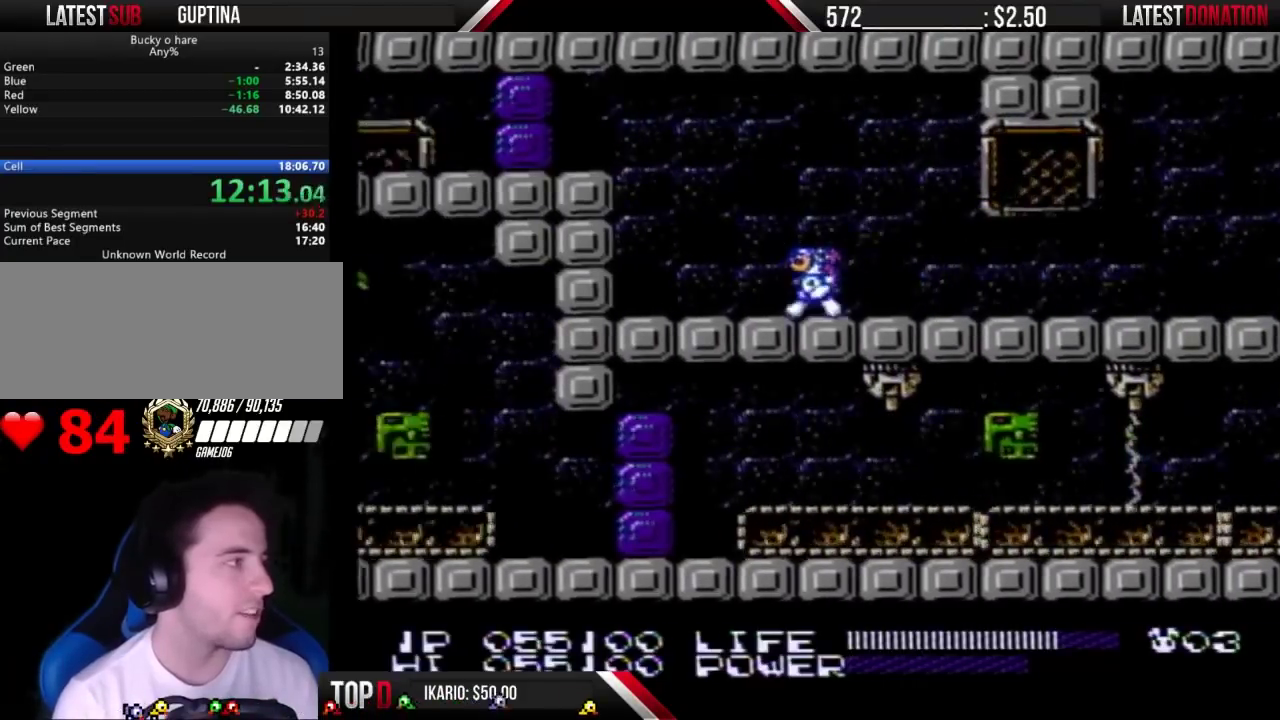
{"buttons": ["B"]}
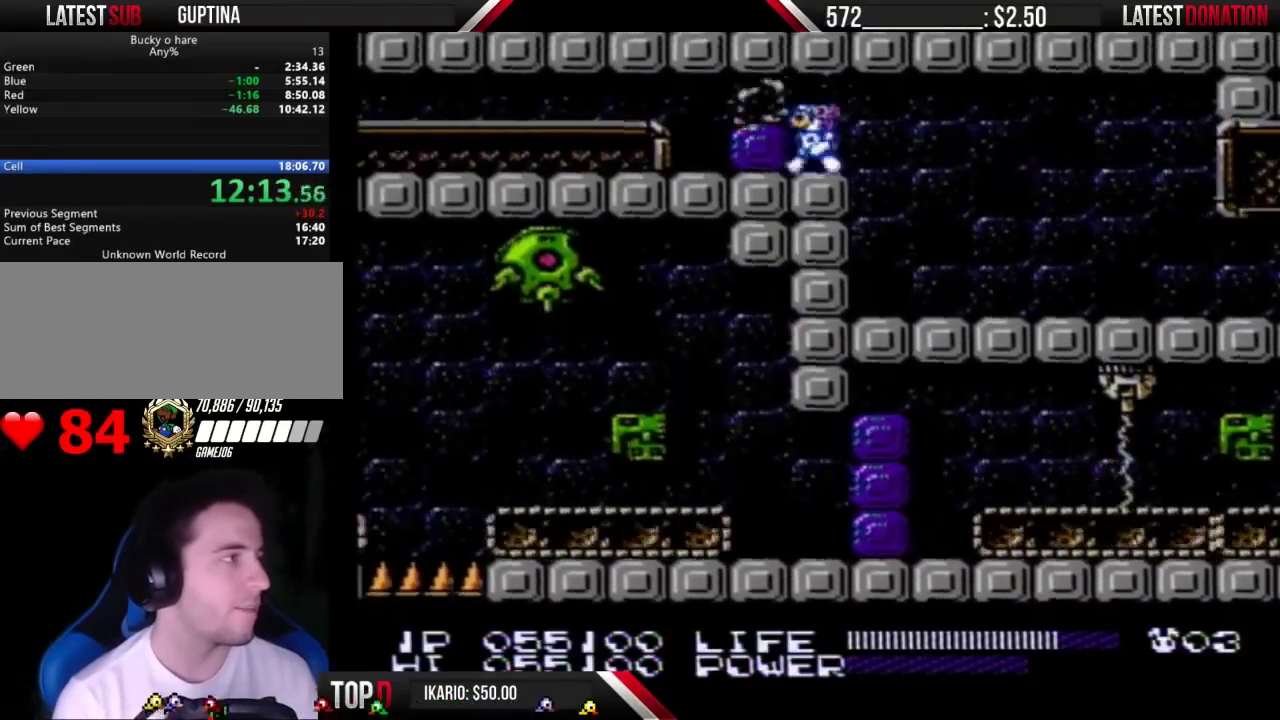
{"buttons": []}
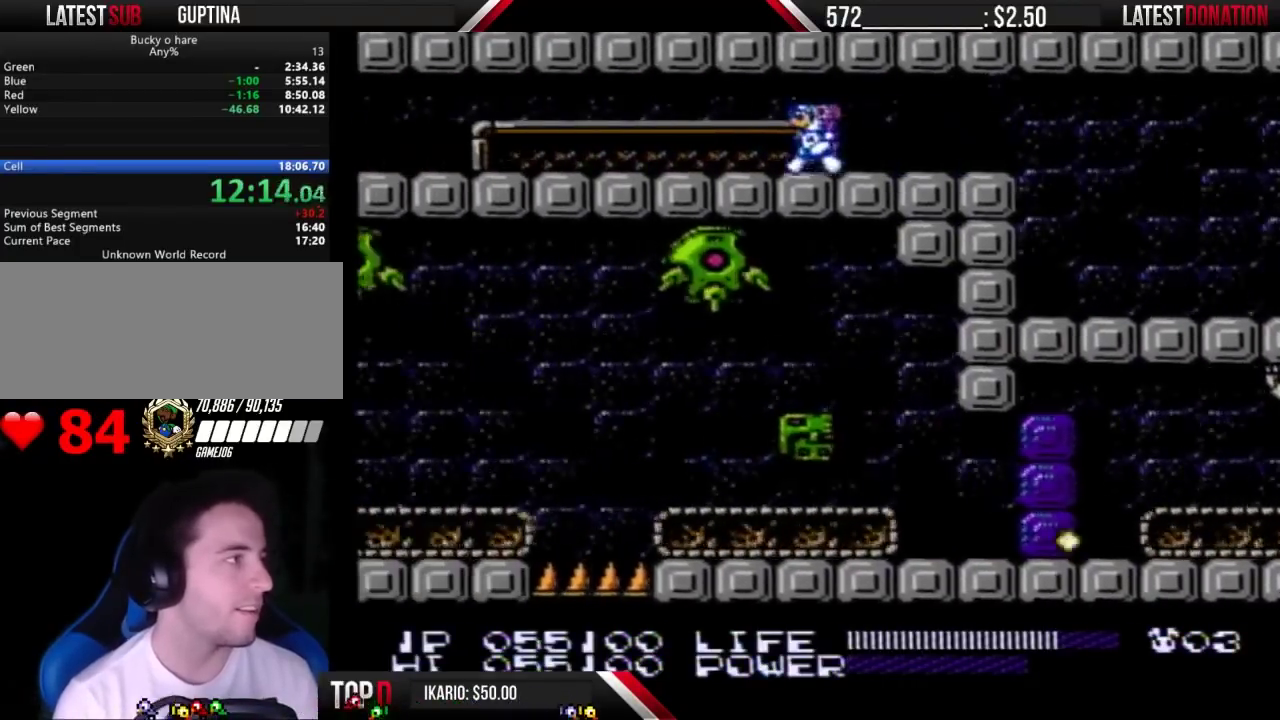
{"buttons": []}
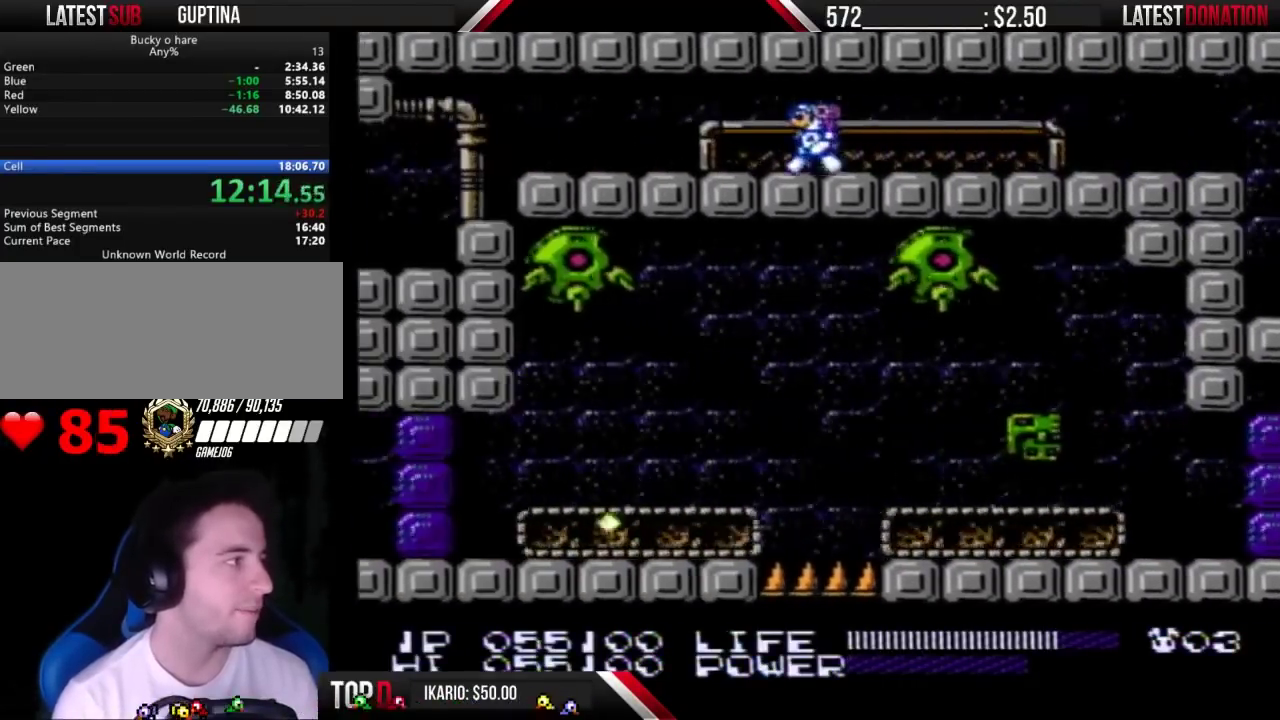
{"buttons": []}
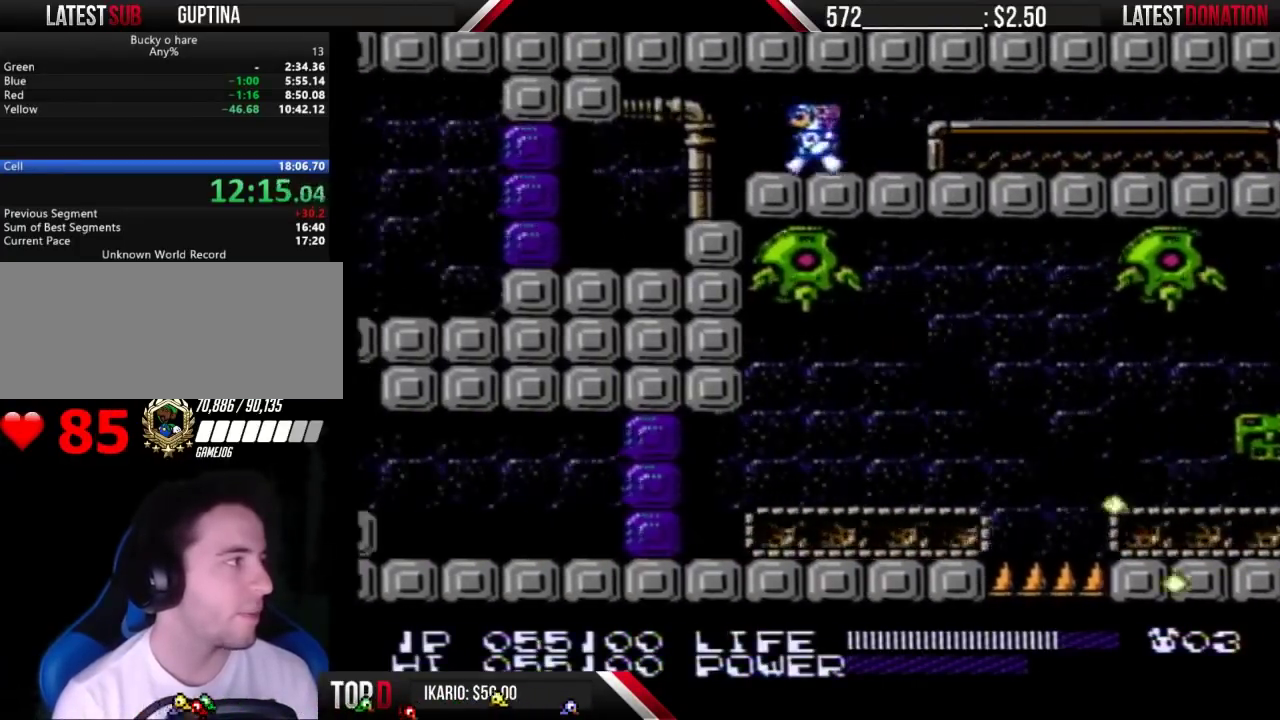
{"buttons": []}
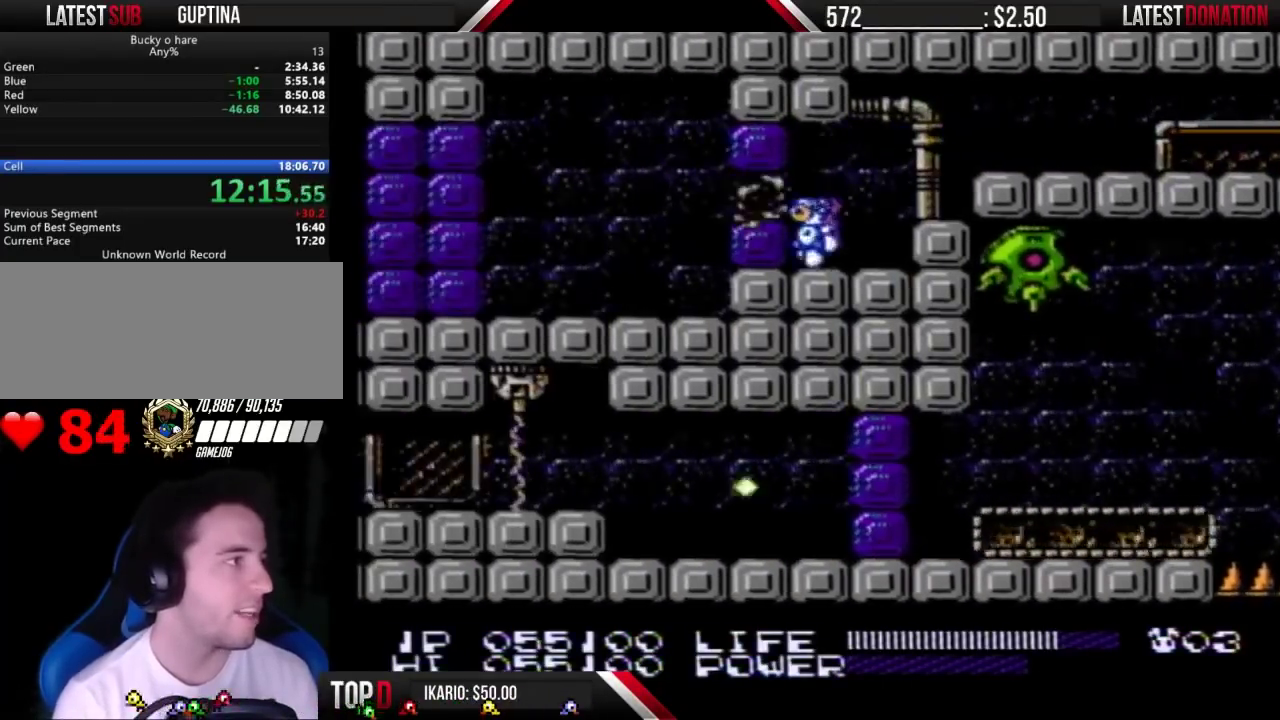
{"buttons": []}
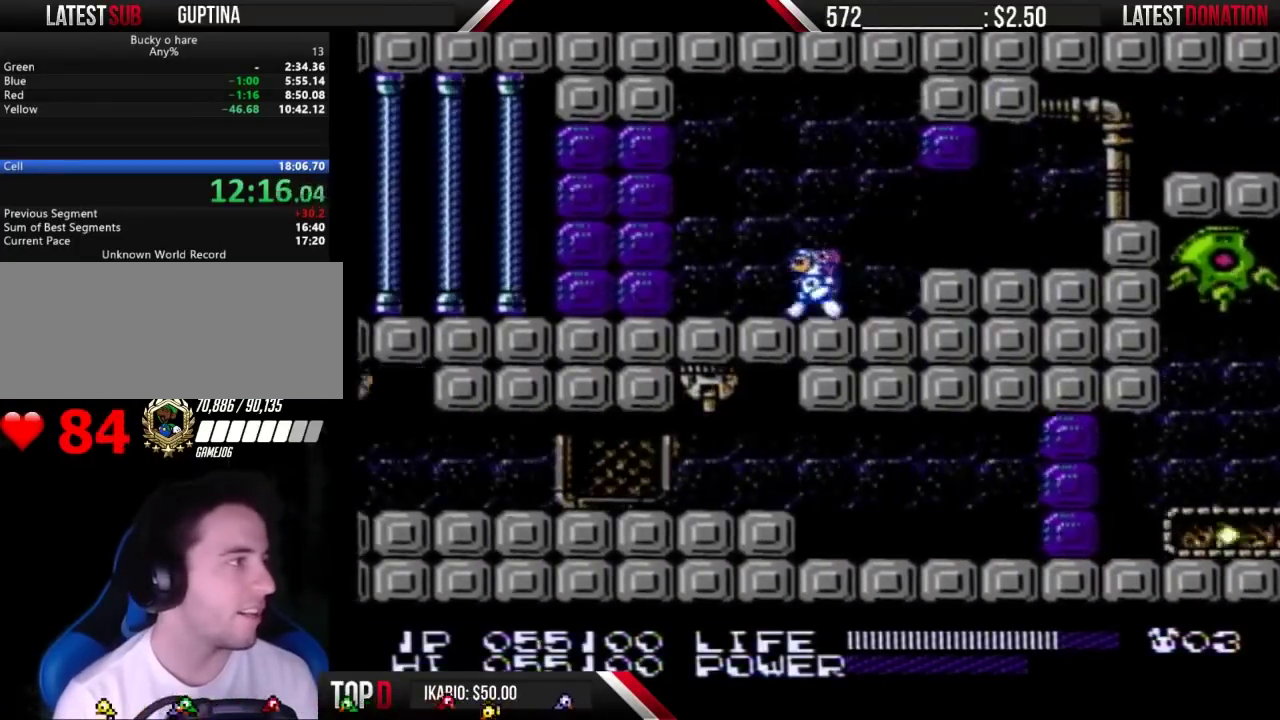
{"buttons": []}
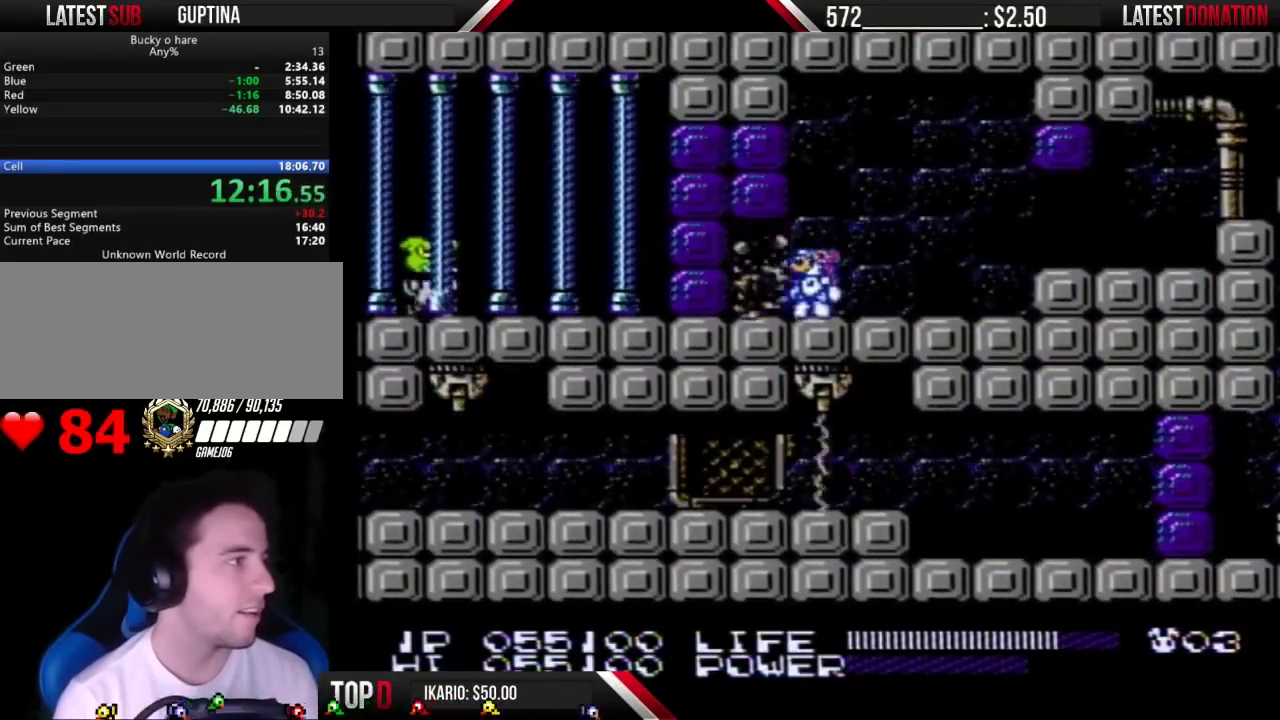
{"buttons": ["B"]}
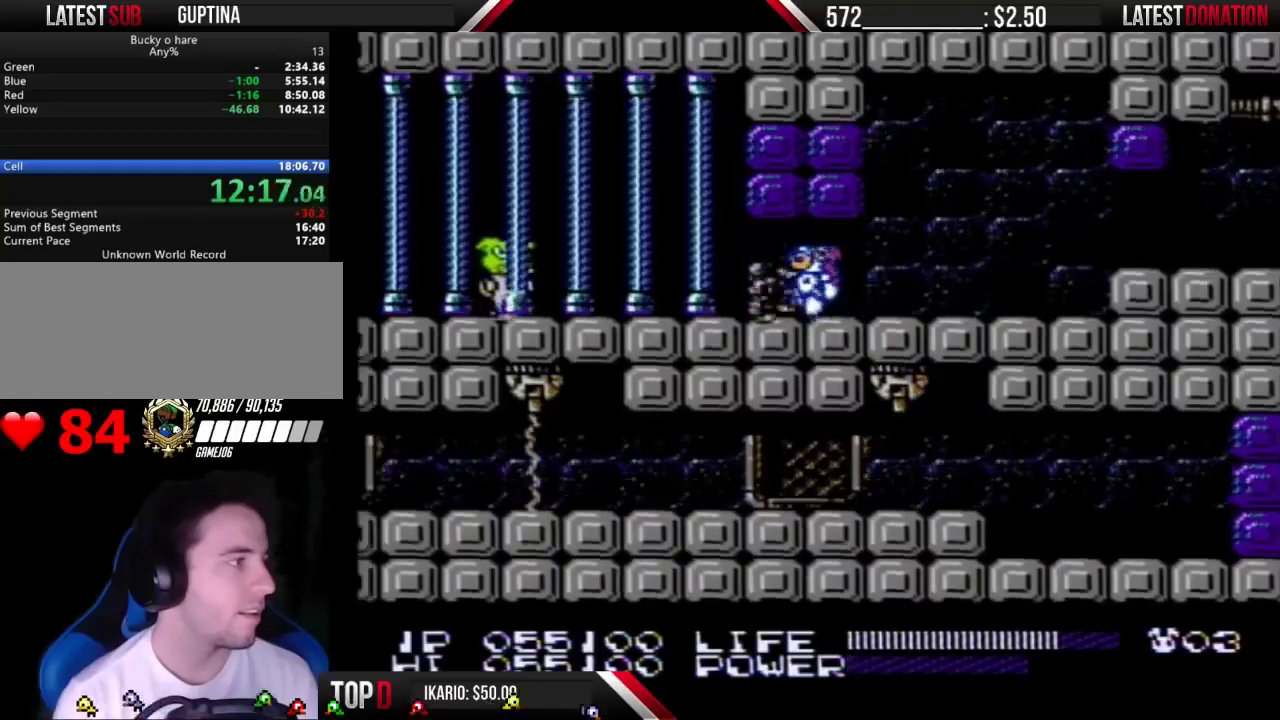
{"buttons": ["A"]}
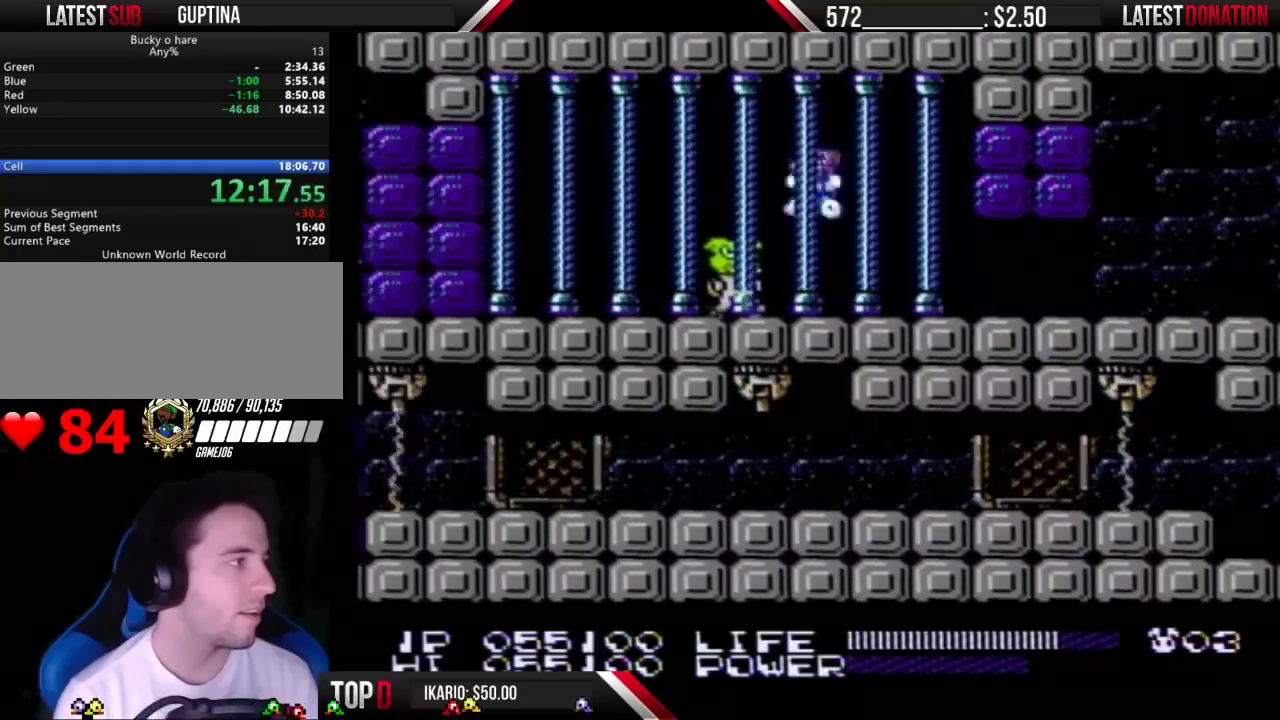
{"buttons": []}
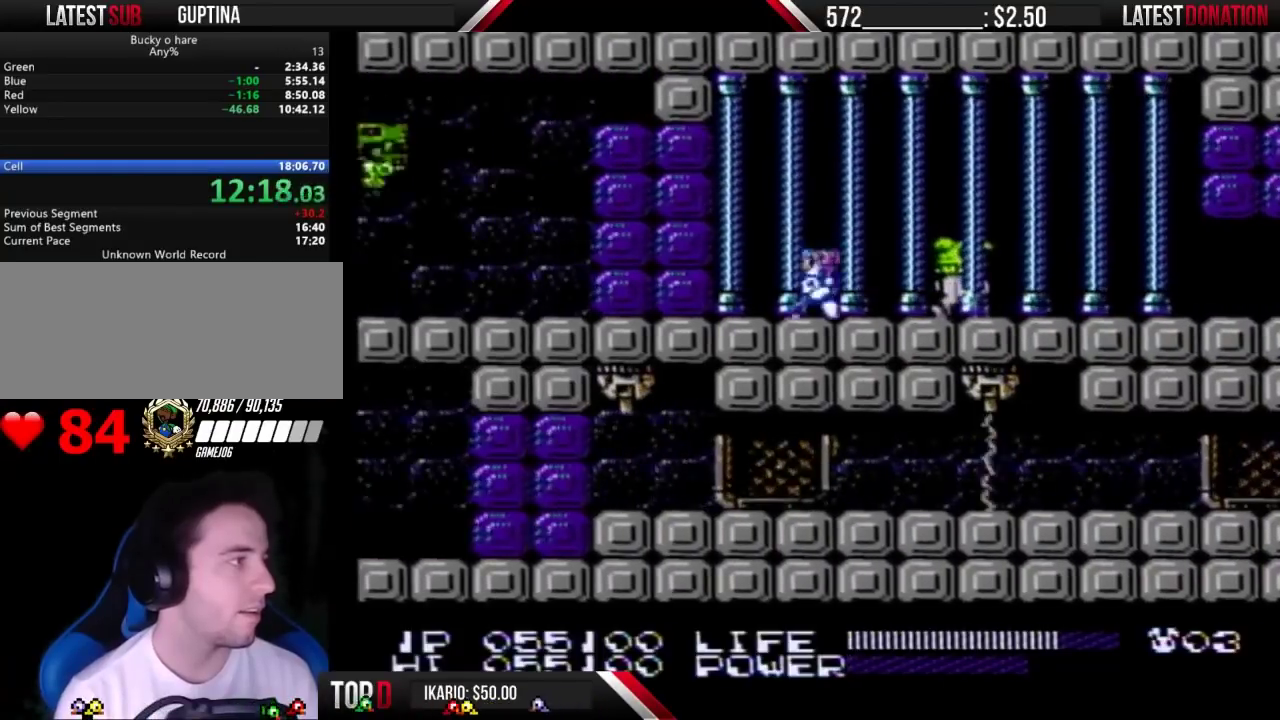
{"buttons": ["B"]}
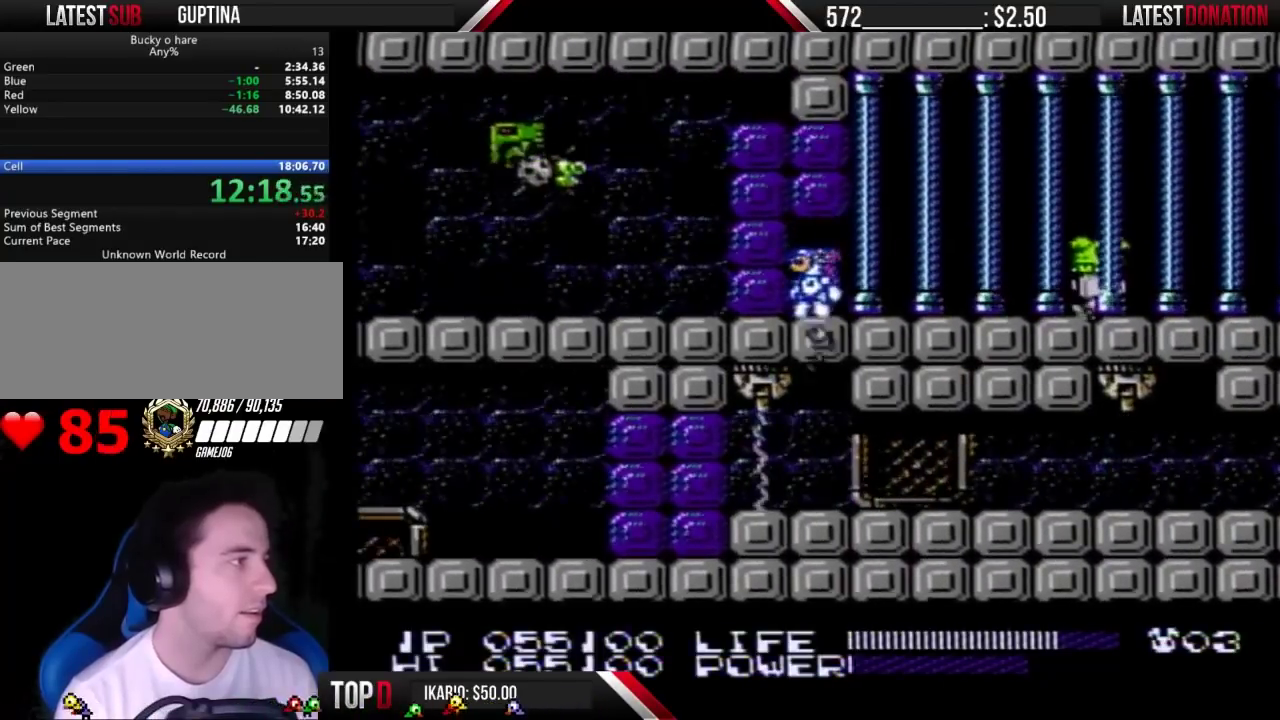
{"buttons": []}
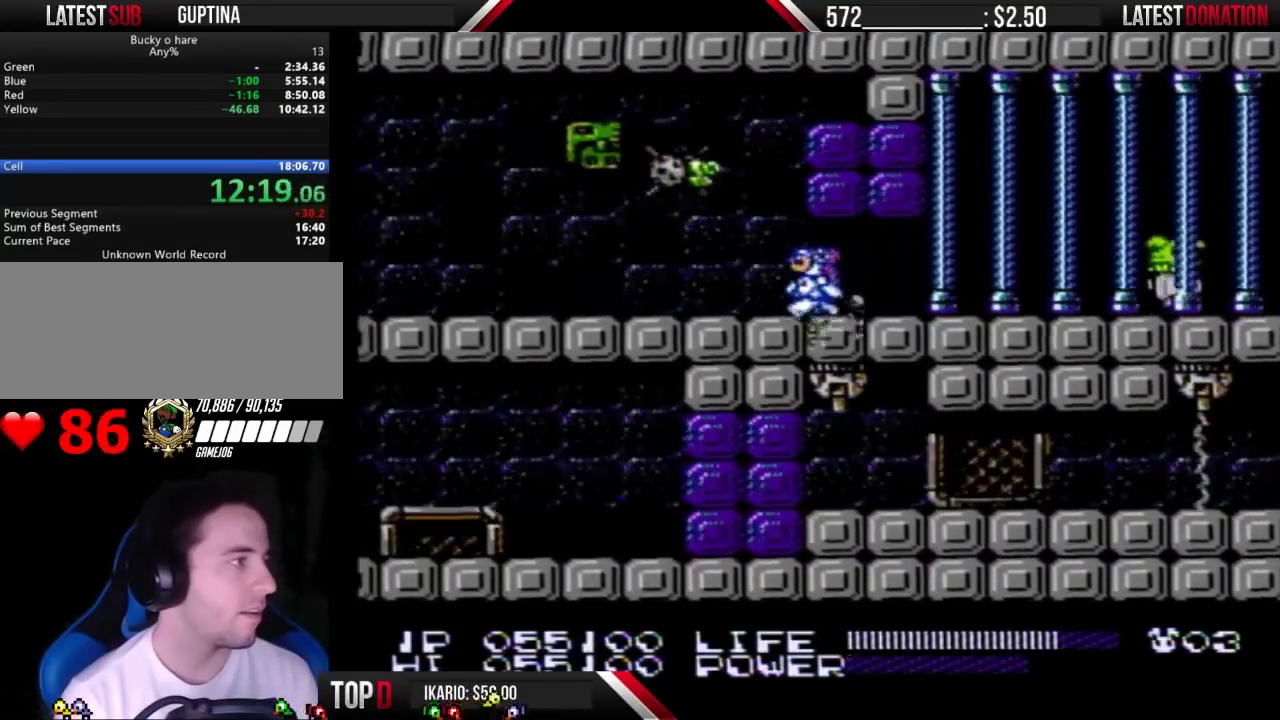
{"buttons": ["A"]}
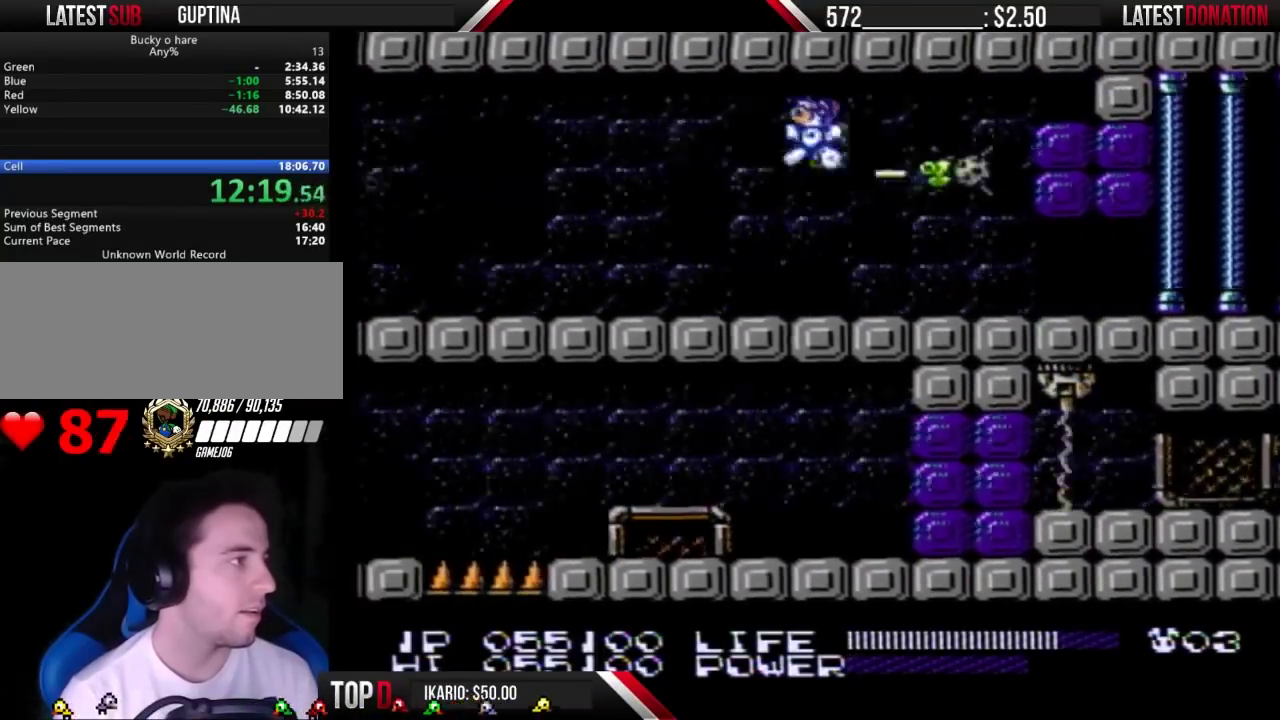
{"buttons": []}